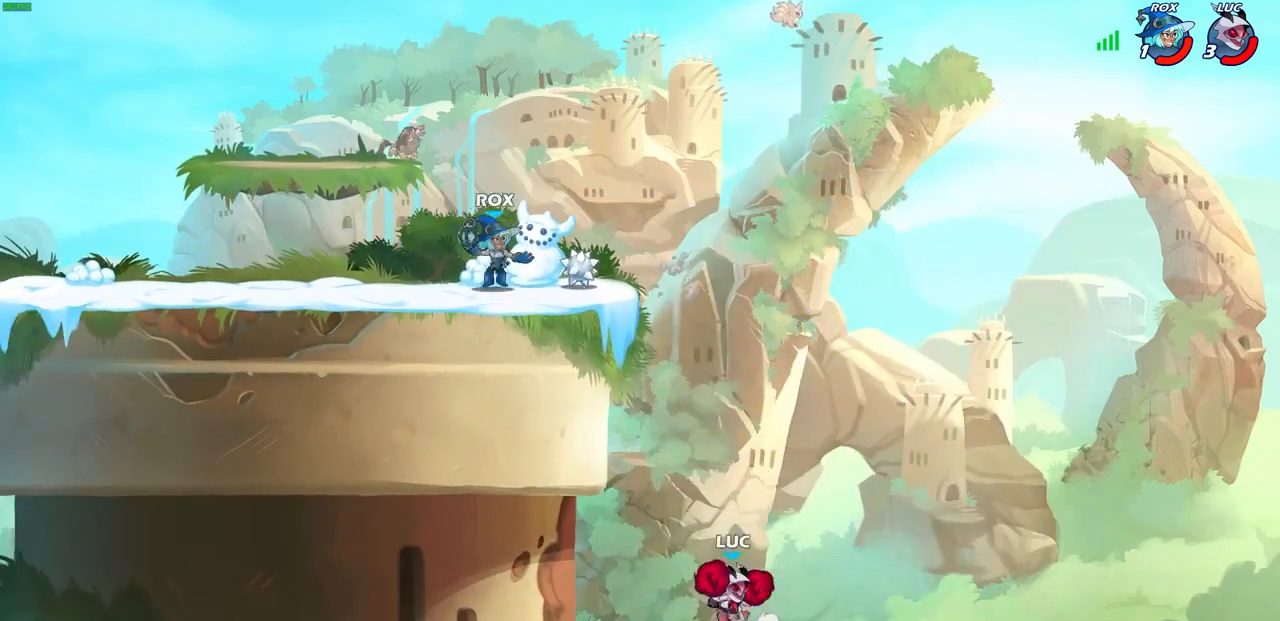
Gameplay with a controller (PlayStation layout); each line is a JSON object with the inputs held at the frame after it. "events" lists button and stick changes between this image and that frame as [ms after this image, input, new state], when the widget could be followed in between.
{"buttons": [], "left_stick": "up-right", "right_stick": "center", "events": [[100, "CROSS", "up"], [167, "CROSS", "down"], [433, "CROSS", "up"], [467, "left_stick", "up-right"]]}
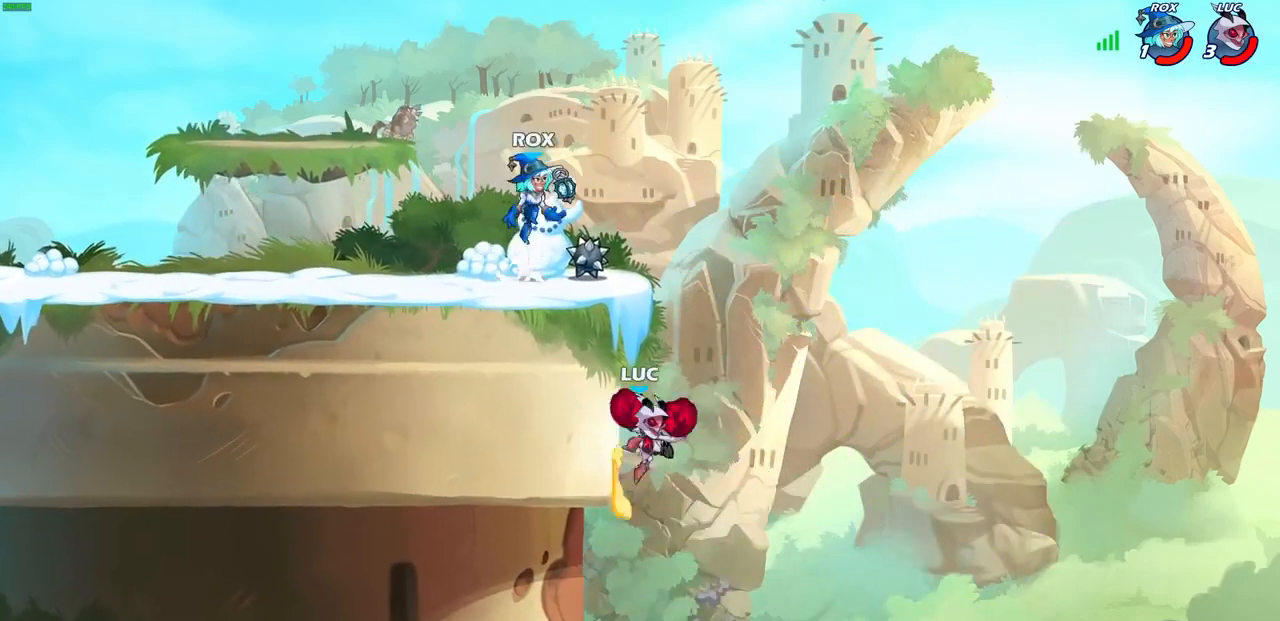
{"buttons": [], "left_stick": "center", "right_stick": "center", "events": [[67, "left_stick", "down-right"], [233, "CROSS", "down"], [267, "left_stick", "up-left"], [333, "CROSS", "up"], [367, "R2", "down"], [367, "left_stick", "center"], [400, "CIRCLE", "down"], [500, "CIRCLE", "up"], [500, "R2", "up"]]}
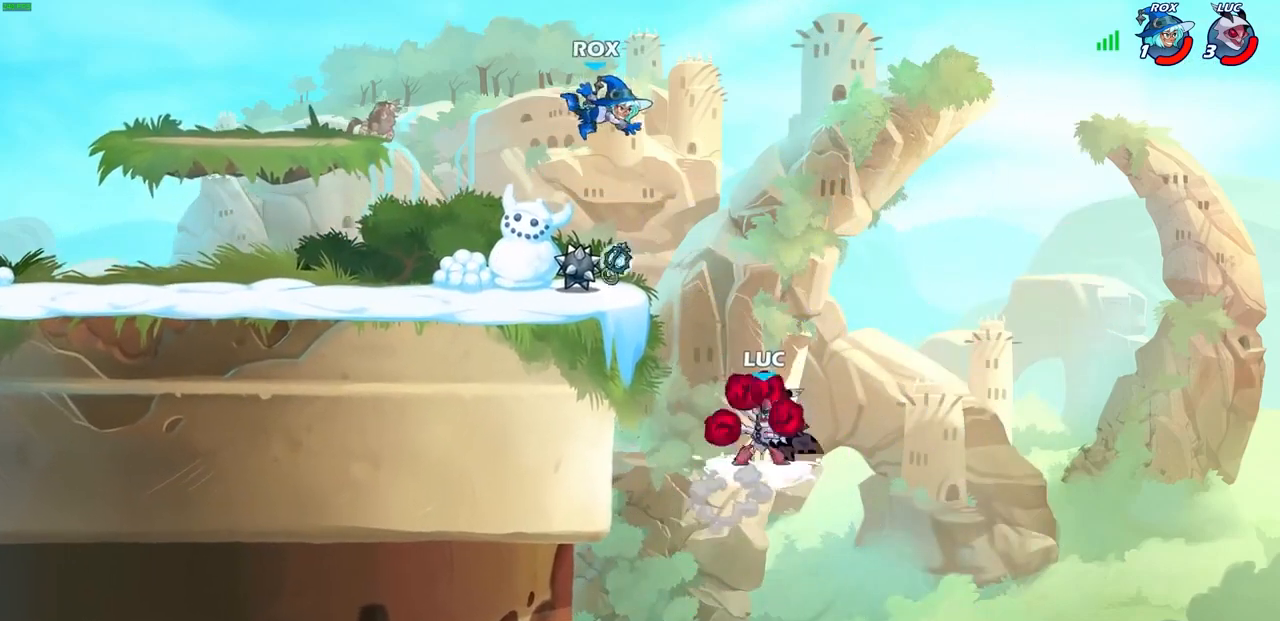
{"buttons": [], "left_stick": "center", "right_stick": "center", "events": []}
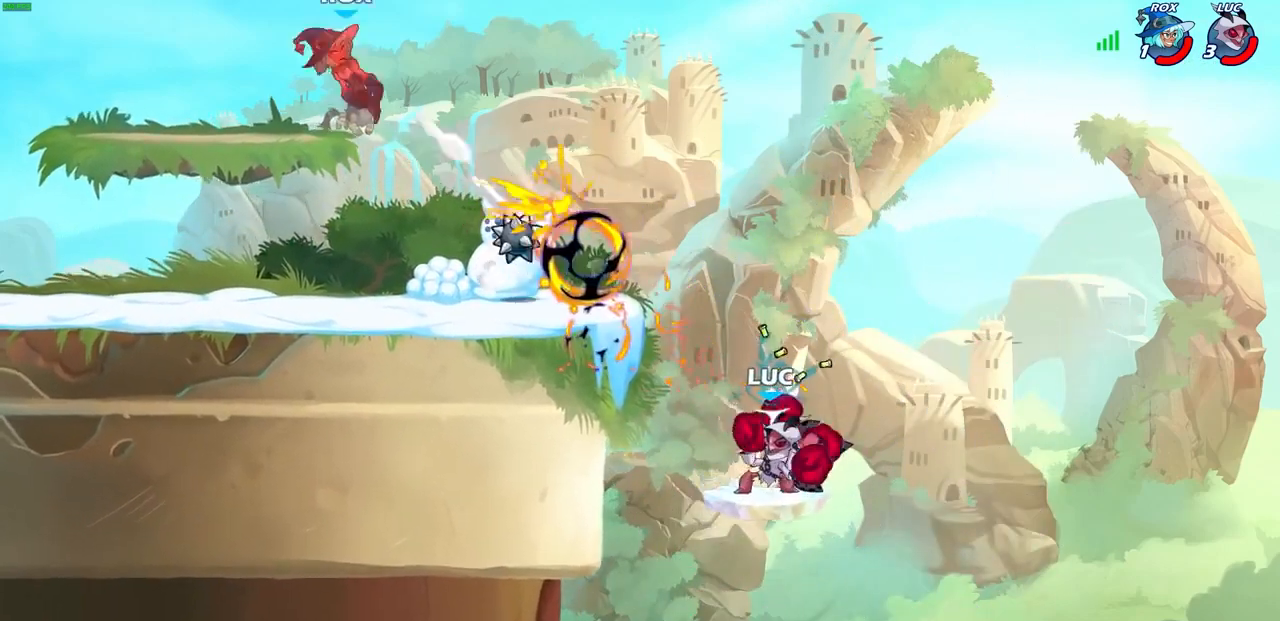
{"buttons": ["CROSS"], "left_stick": "left", "right_stick": "center", "events": [[167, "left_stick", "left"], [333, "CROSS", "down"]]}
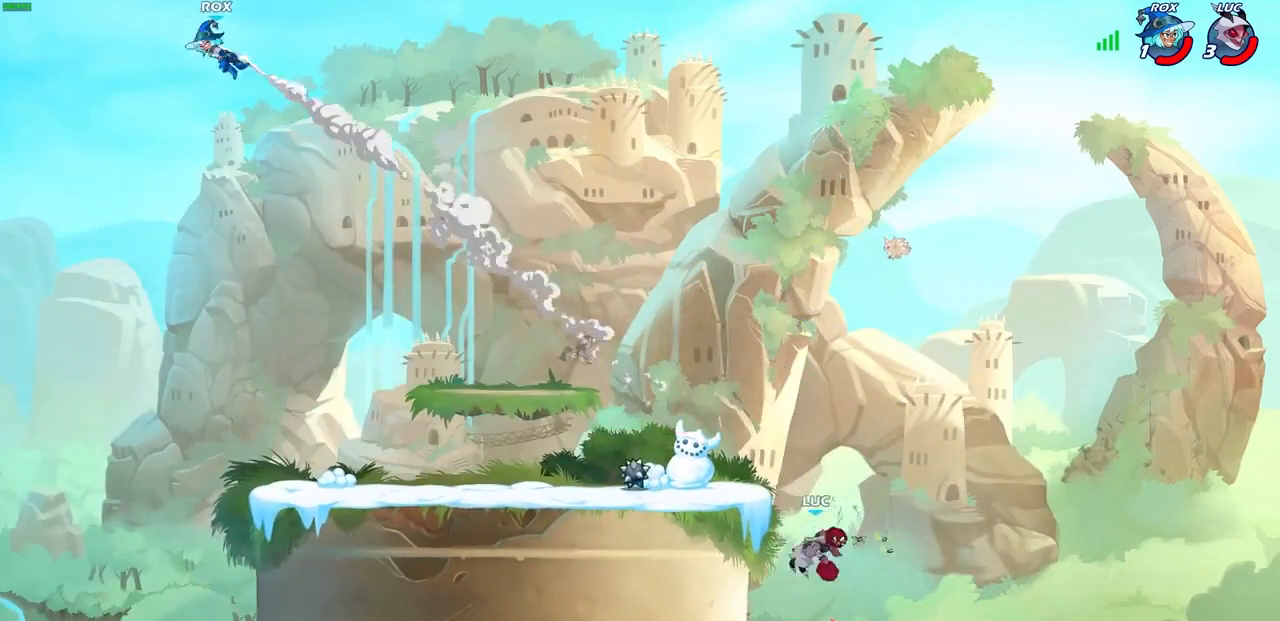
{"buttons": [], "left_stick": "left", "right_stick": "center", "events": [[33, "CROSS", "up"], [267, "CROSS", "down"], [433, "CROSS", "up"]]}
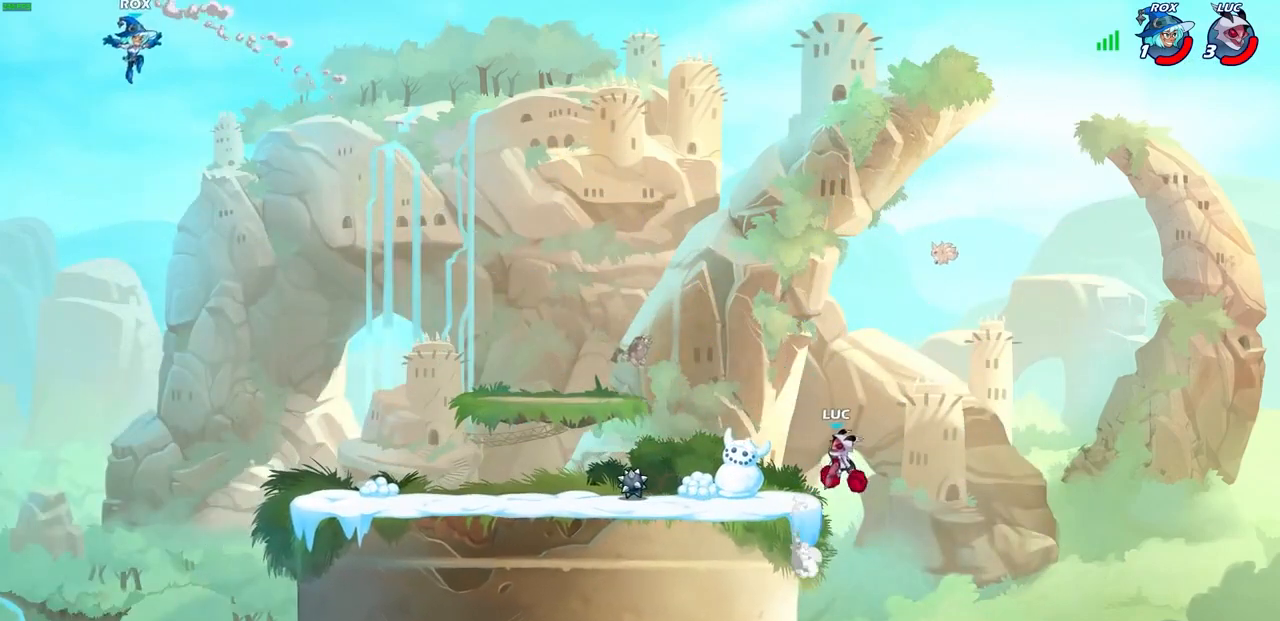
{"buttons": [], "left_stick": "down-left", "right_stick": "center", "events": [[333, "left_stick", "down-left"]]}
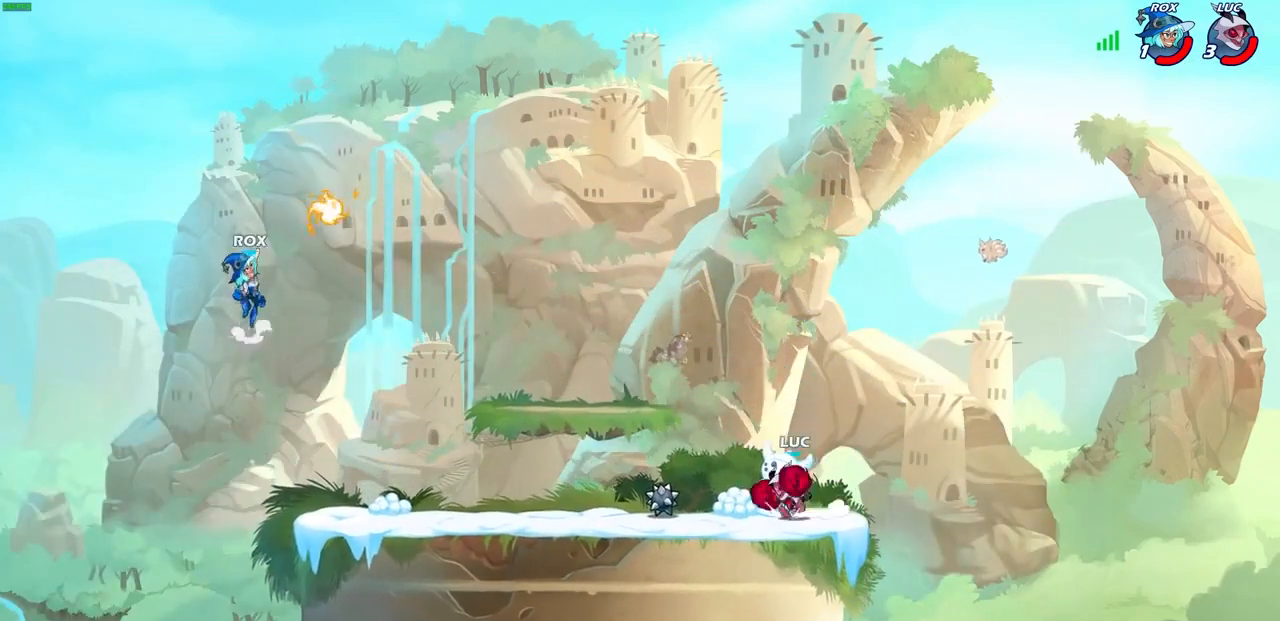
{"buttons": [], "left_stick": "left", "right_stick": "center", "events": [[67, "CROSS", "down"], [67, "R2", "down"], [67, "left_stick", "up-left"], [200, "CROSS", "up"], [200, "R2", "up"], [200, "left_stick", "down-left"], [467, "left_stick", "left"]]}
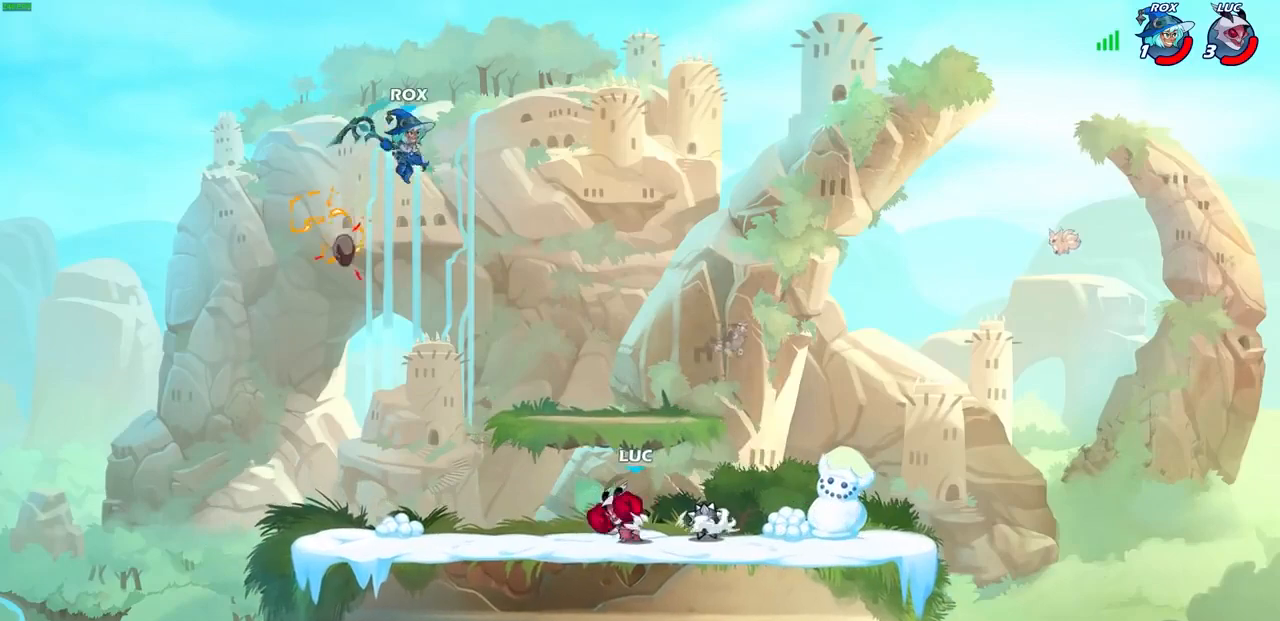
{"buttons": ["R2"], "left_stick": "center", "right_stick": "center", "events": [[33, "R2", "down"], [67, "CROSS", "down"], [100, "left_stick", "up-left"], [167, "CROSS", "up"], [167, "R2", "up"], [267, "left_stick", "left"], [367, "CROSS", "down"], [367, "left_stick", "right"], [467, "CROSS", "up"], [500, "R2", "down"], [500, "left_stick", "center"]]}
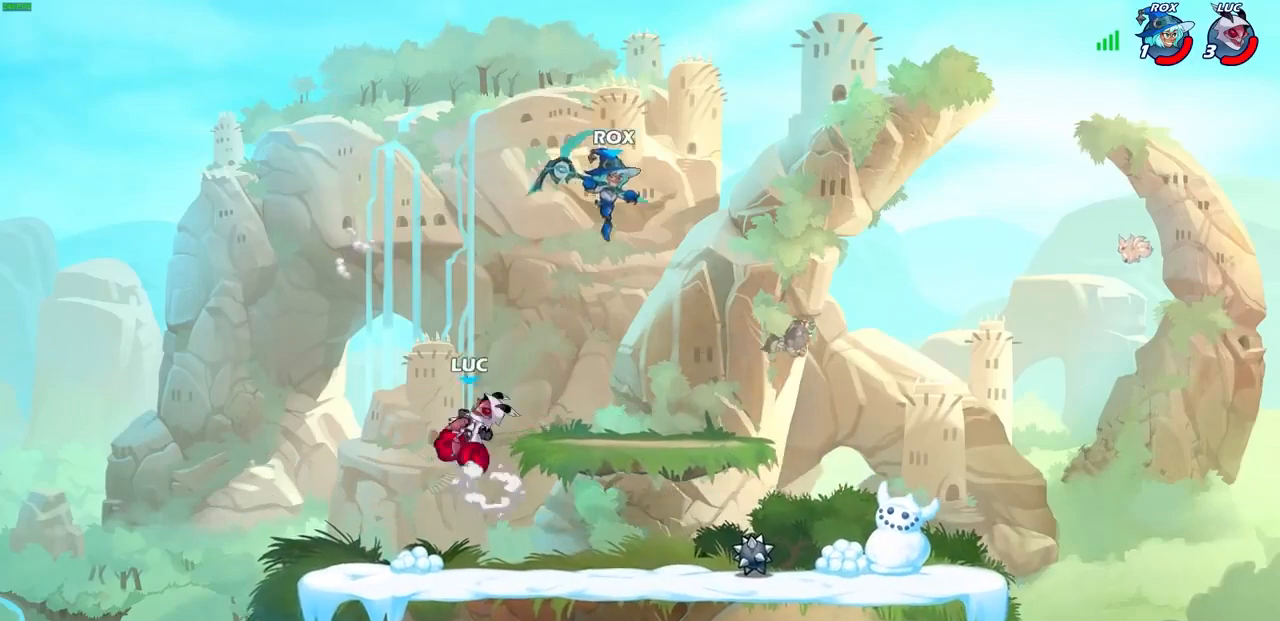
{"buttons": [], "left_stick": "center", "right_stick": "center", "events": [[33, "CIRCLE", "down"], [100, "CIRCLE", "up"], [100, "R2", "up"]]}
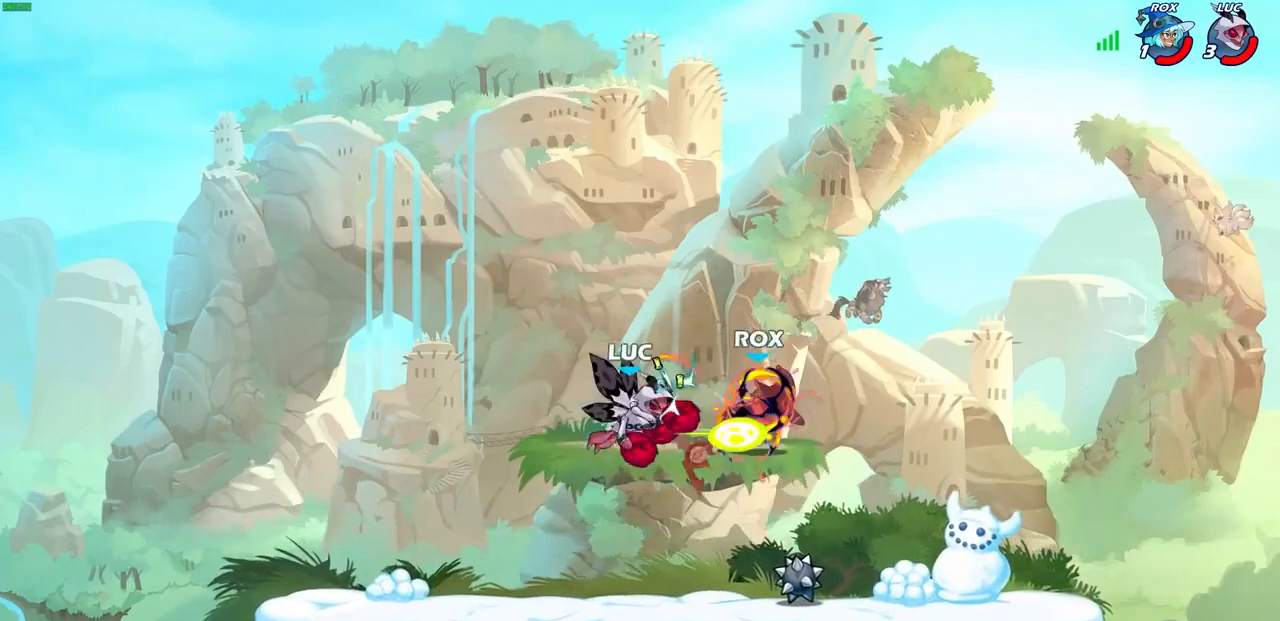
{"buttons": ["CROSS"], "left_stick": "center", "right_stick": "center", "events": [[467, "CROSS", "down"]]}
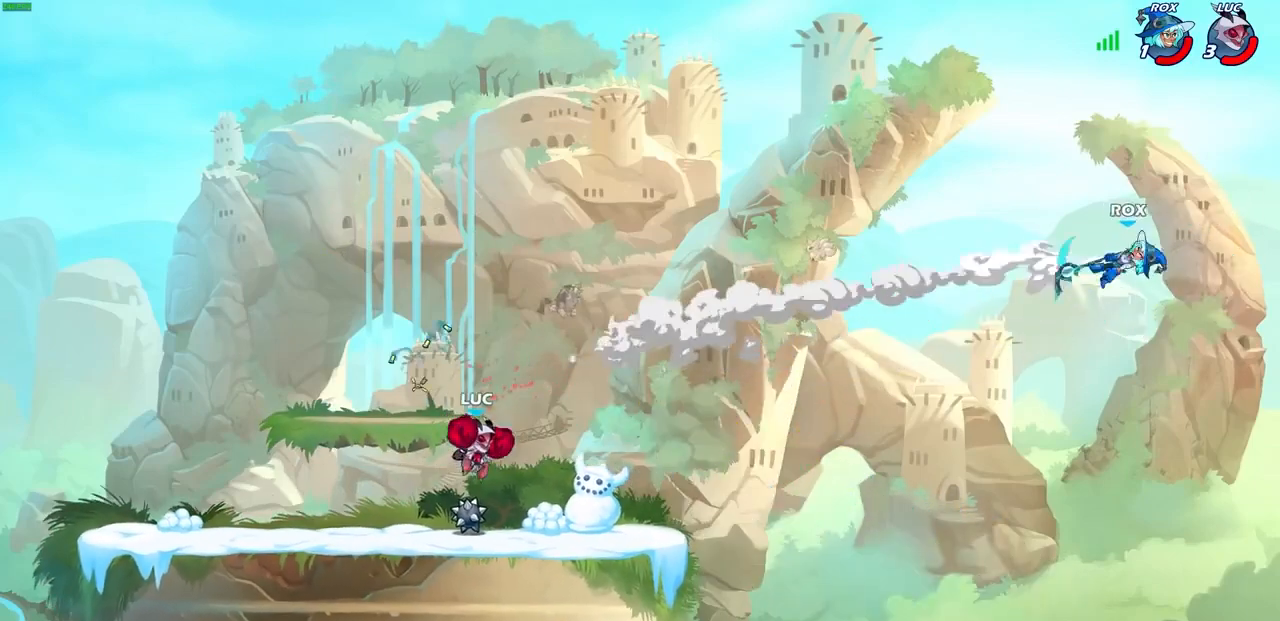
{"buttons": [], "left_stick": "right", "right_stick": "center", "events": [[67, "left_stick", "right"], [133, "CROSS", "up"]]}
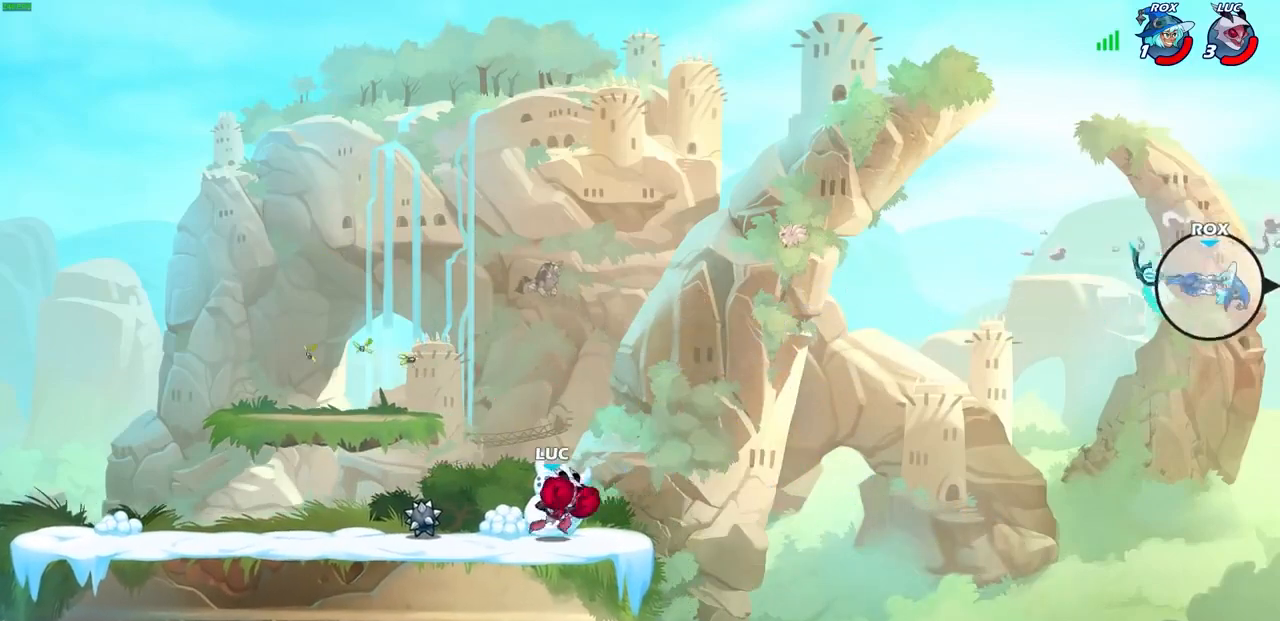
{"buttons": [], "left_stick": "right", "right_stick": "center", "events": []}
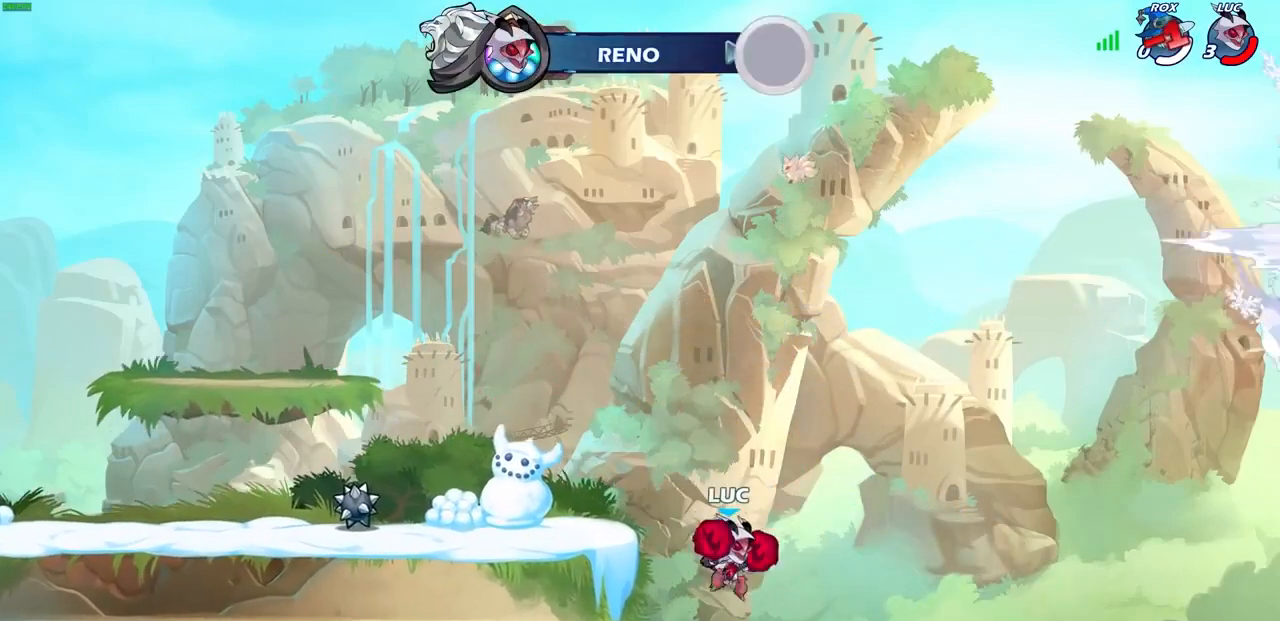
{"buttons": [], "left_stick": "center", "right_stick": "center", "events": [[33, "left_stick", "center"]]}
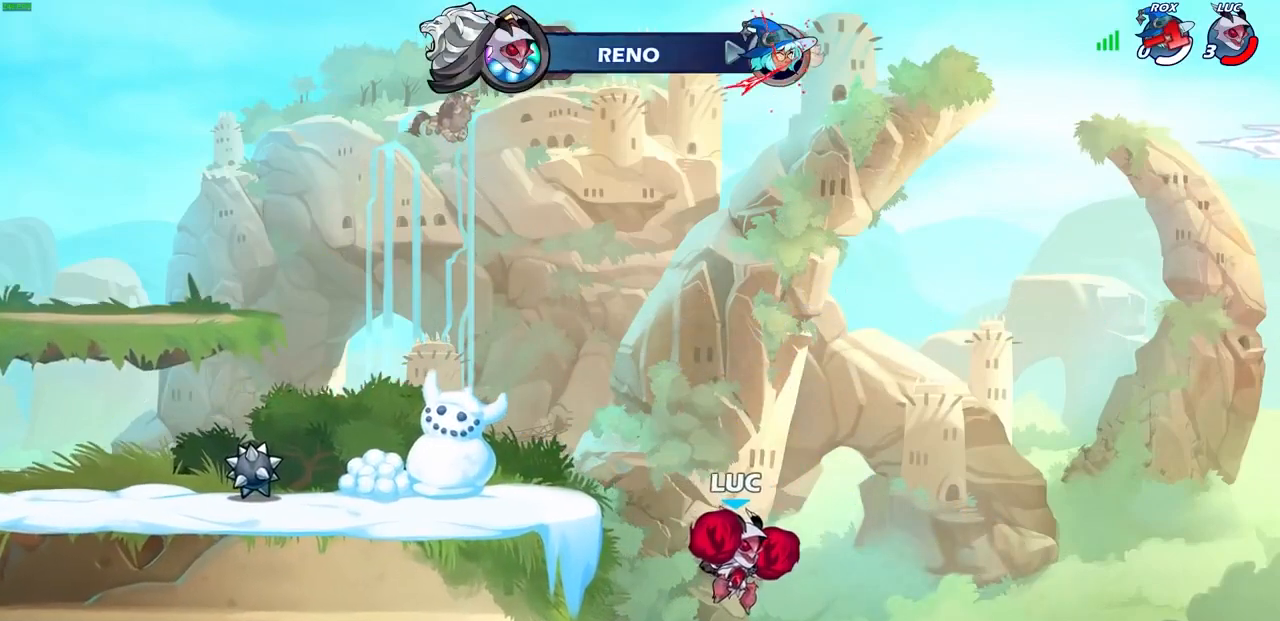
{"buttons": [], "left_stick": "center", "right_stick": "center", "events": []}
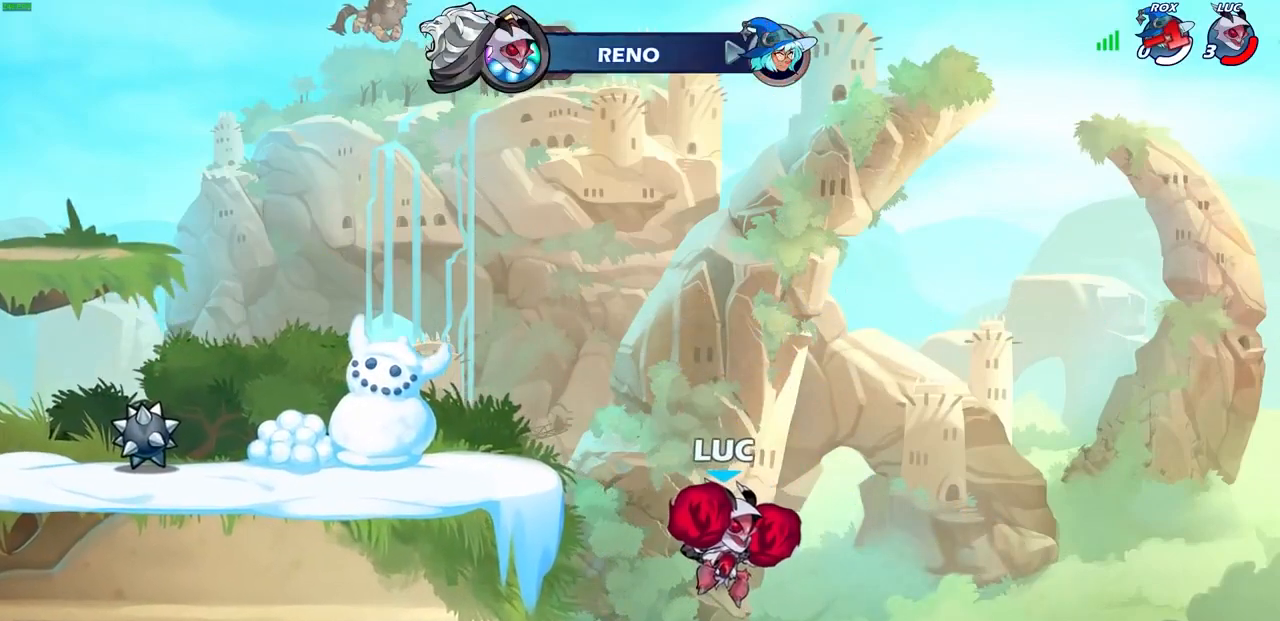
{"buttons": [], "left_stick": "center", "right_stick": "center", "events": []}
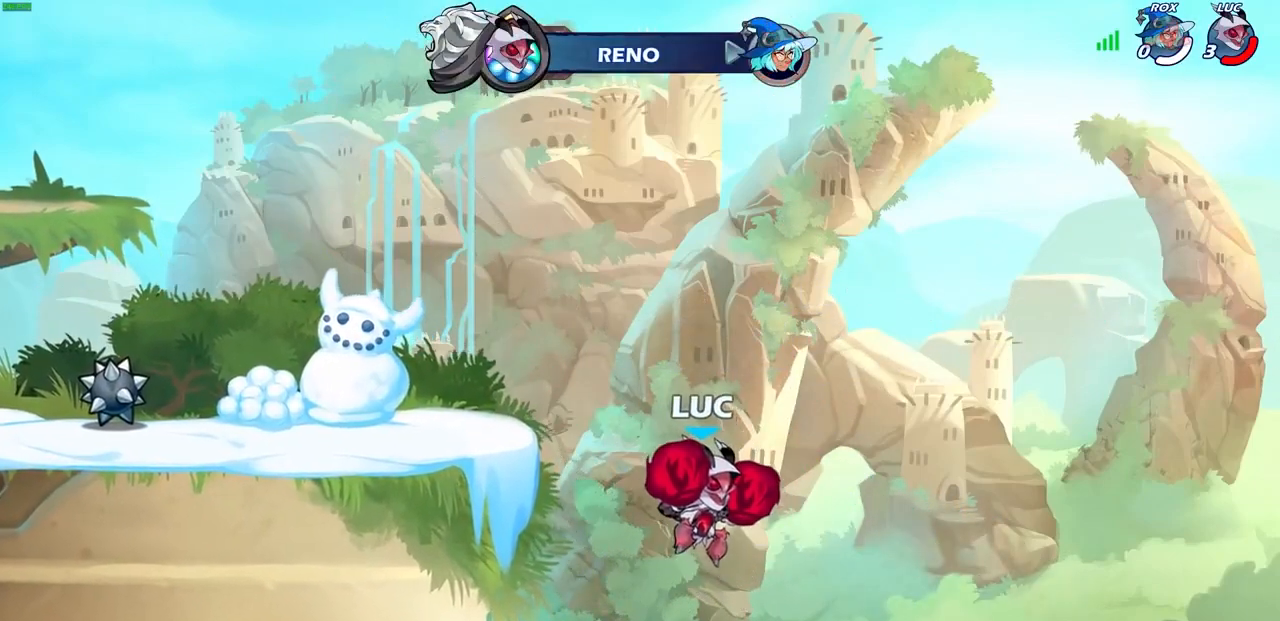
{"buttons": [], "left_stick": "center", "right_stick": "center", "events": []}
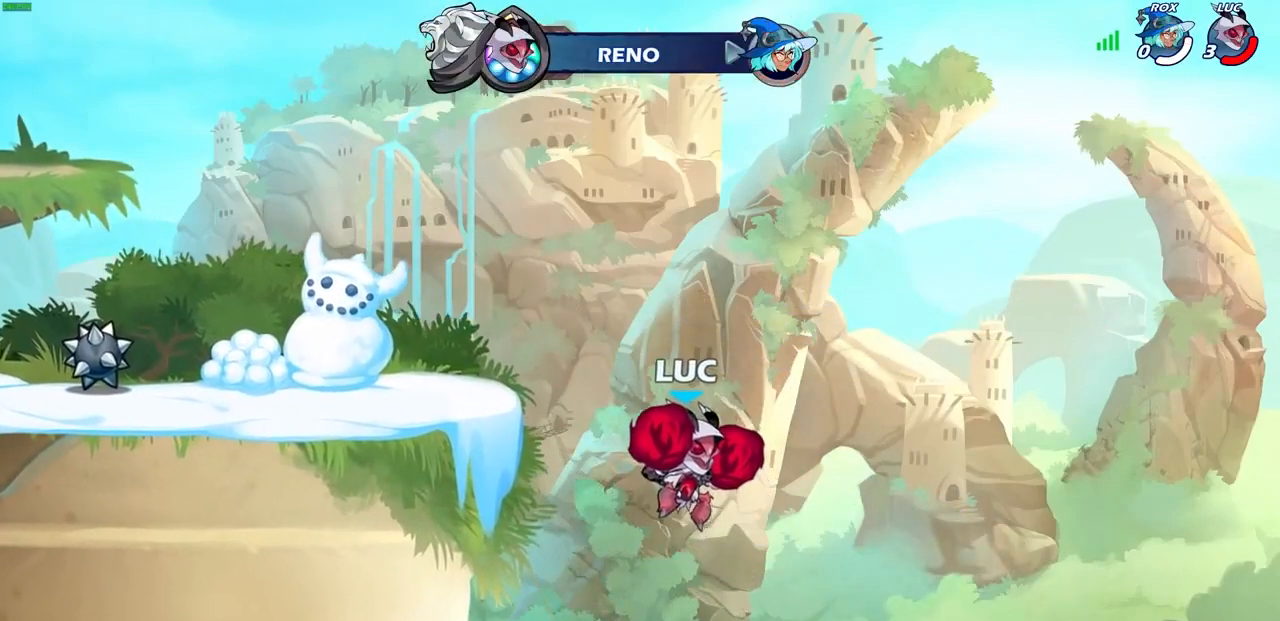
{"buttons": [], "left_stick": "center", "right_stick": "center", "events": []}
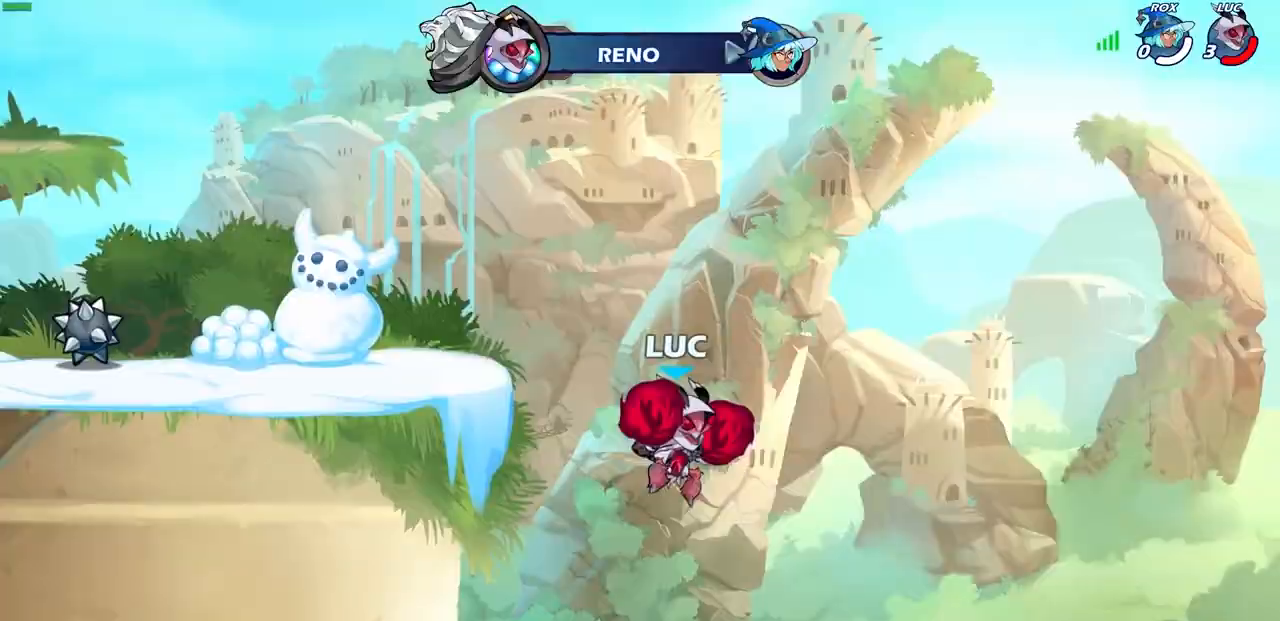
{"buttons": [], "left_stick": "center", "right_stick": "center", "events": []}
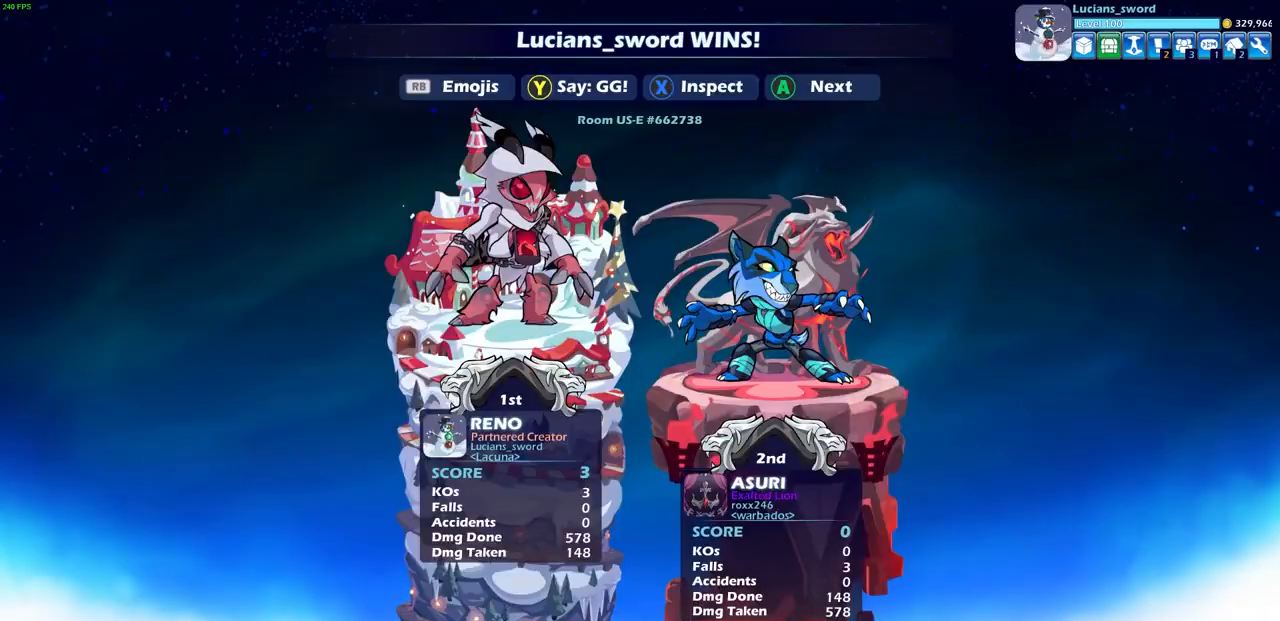
{"buttons": [], "left_stick": "center", "right_stick": "center", "events": []}
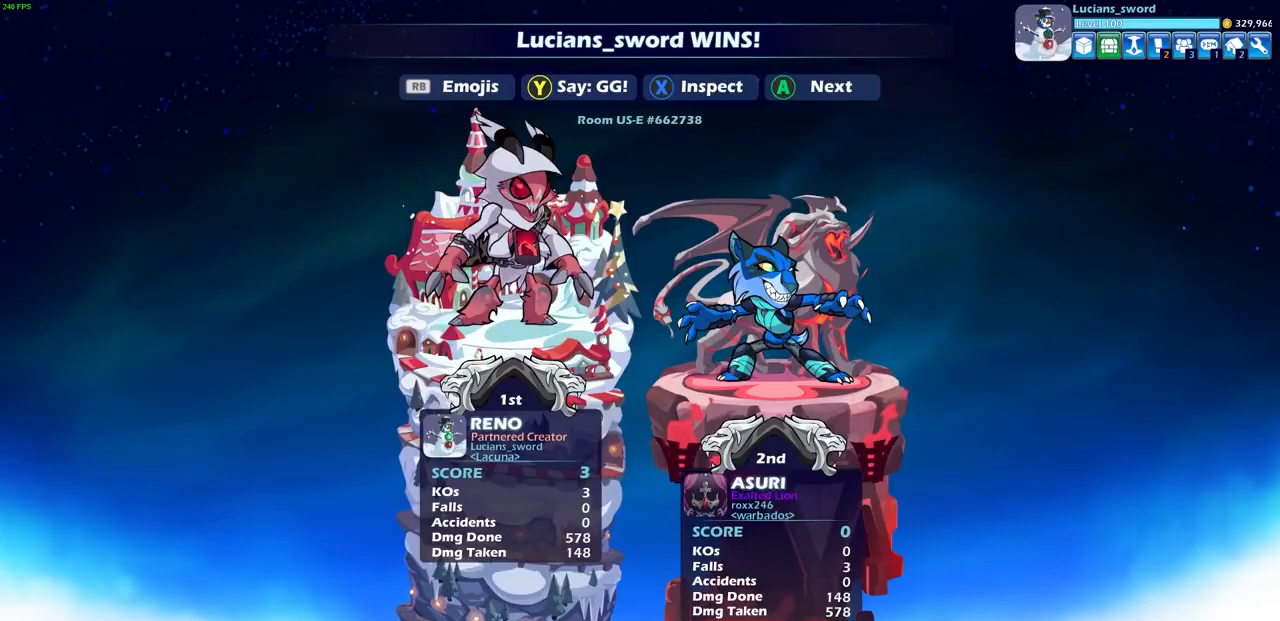
{"buttons": [], "left_stick": "center", "right_stick": "center", "events": []}
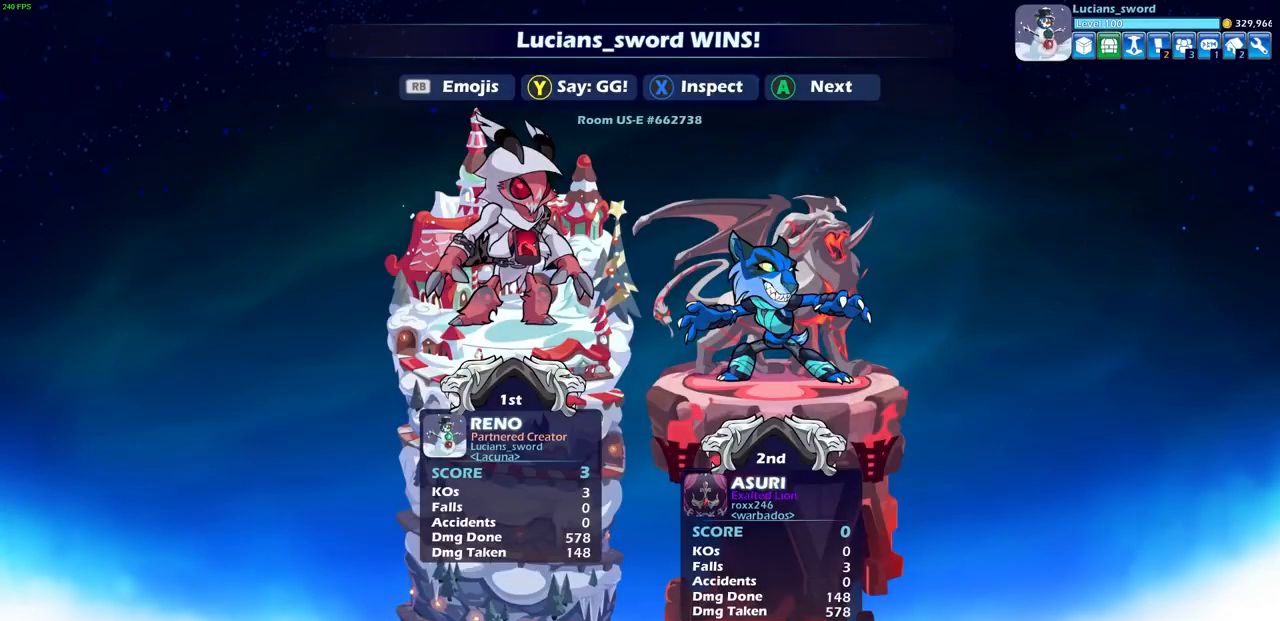
{"buttons": [], "left_stick": "center", "right_stick": "center", "events": []}
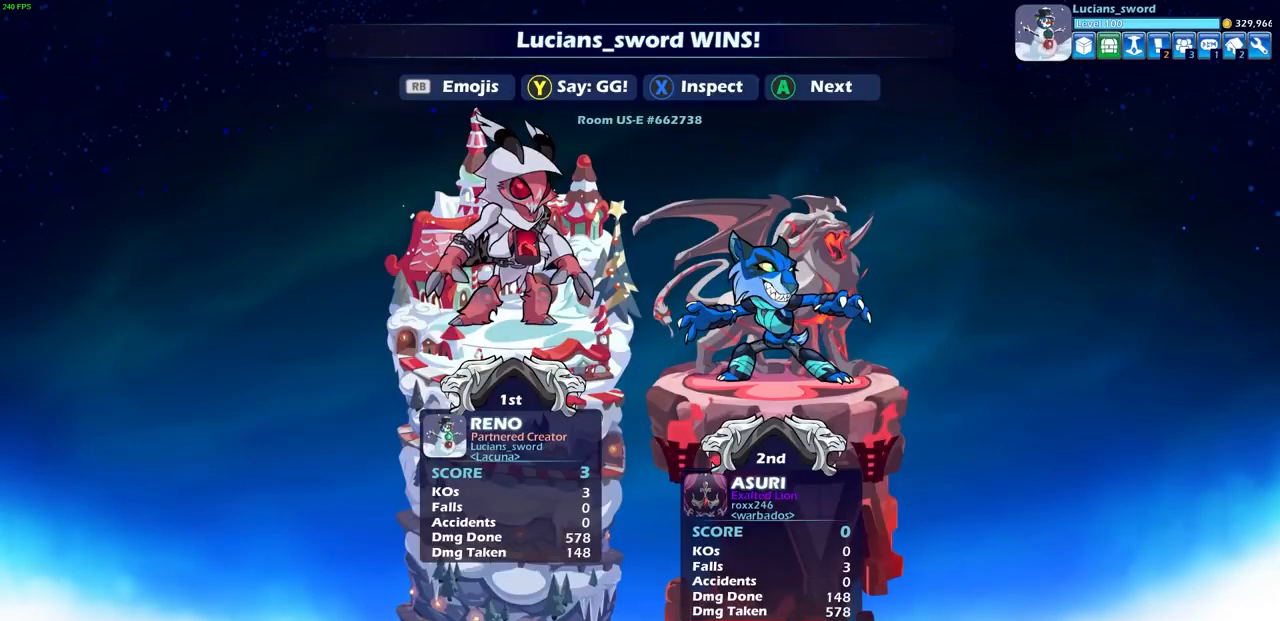
{"buttons": [], "left_stick": "center", "right_stick": "center", "events": []}
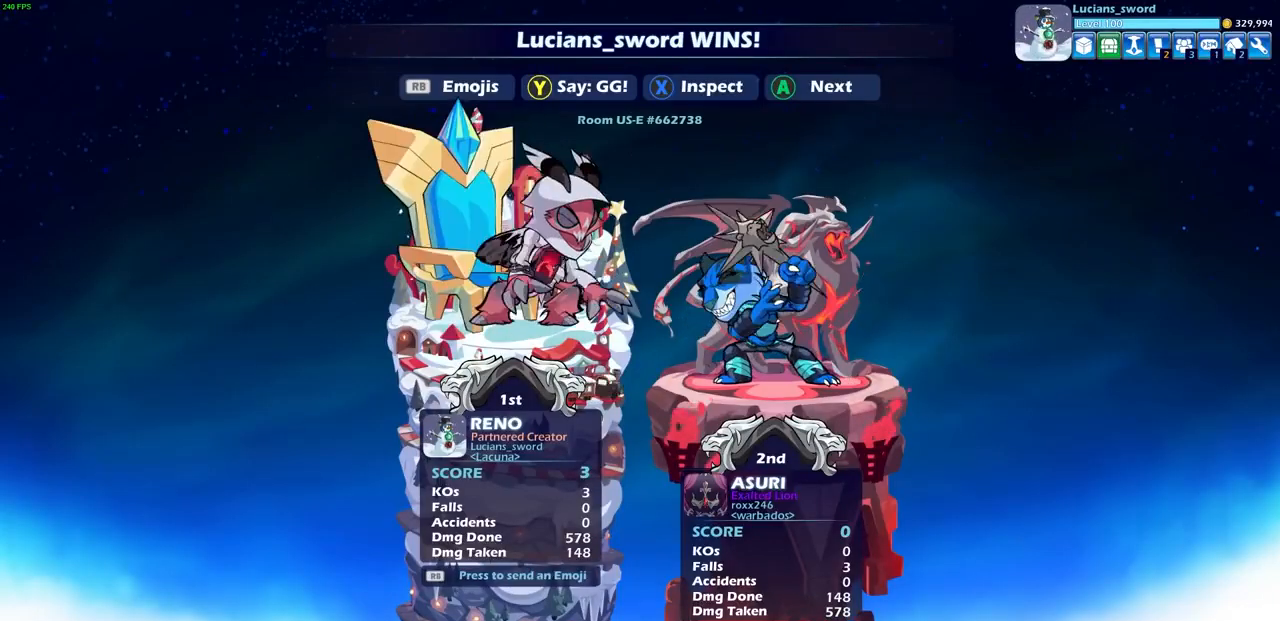
{"buttons": [], "left_stick": "center", "right_stick": "center", "events": [[300, "TRIANGLE", "down"], [400, "TRIANGLE", "up"]]}
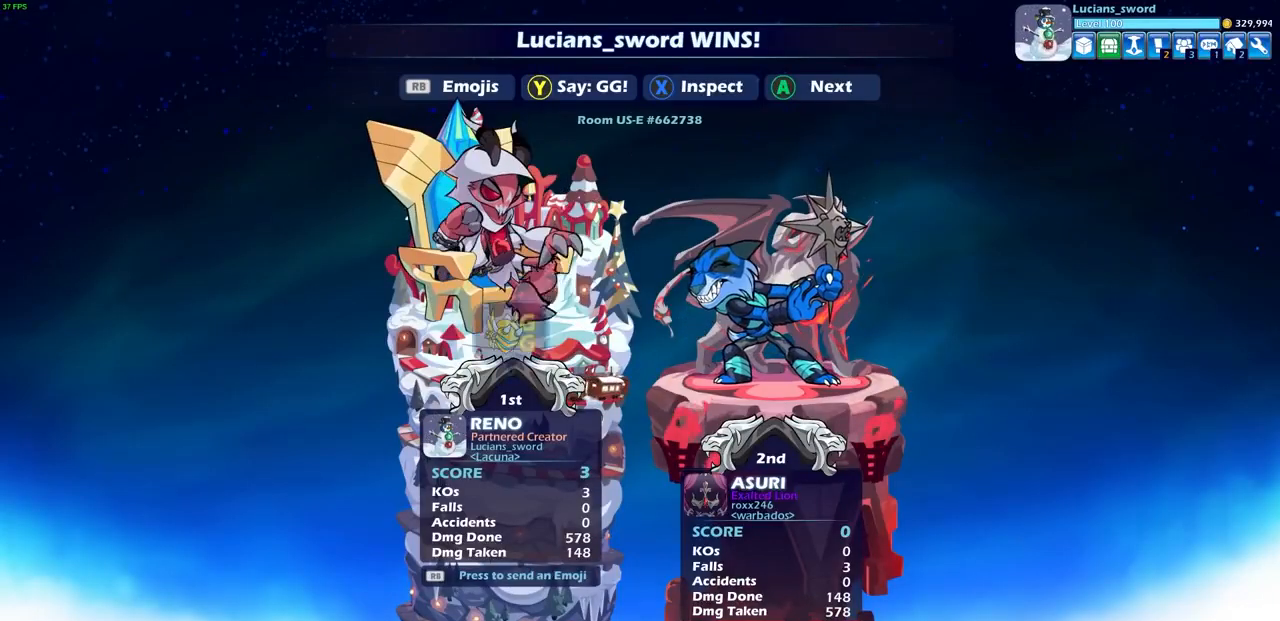
{"buttons": [], "left_stick": "center", "right_stick": "center", "events": []}
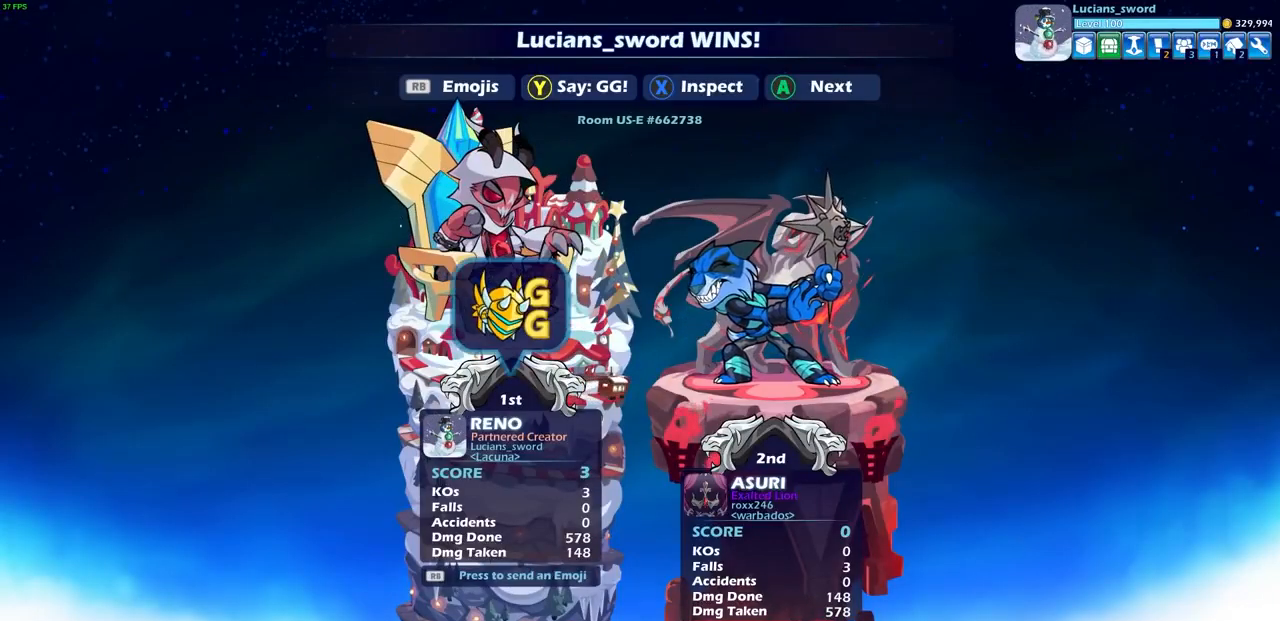
{"buttons": ["CROSS"], "left_stick": "center", "right_stick": "center", "events": [[467, "CROSS", "down"]]}
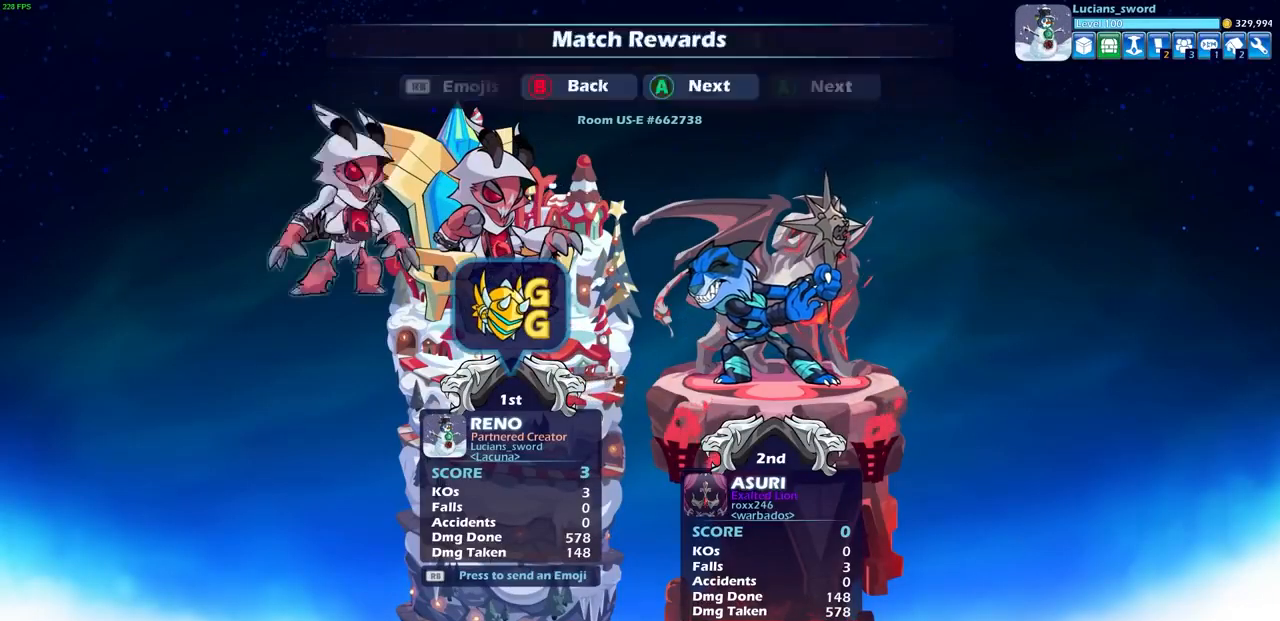
{"buttons": [], "left_stick": "center", "right_stick": "center", "events": [[167, "CROSS", "up"]]}
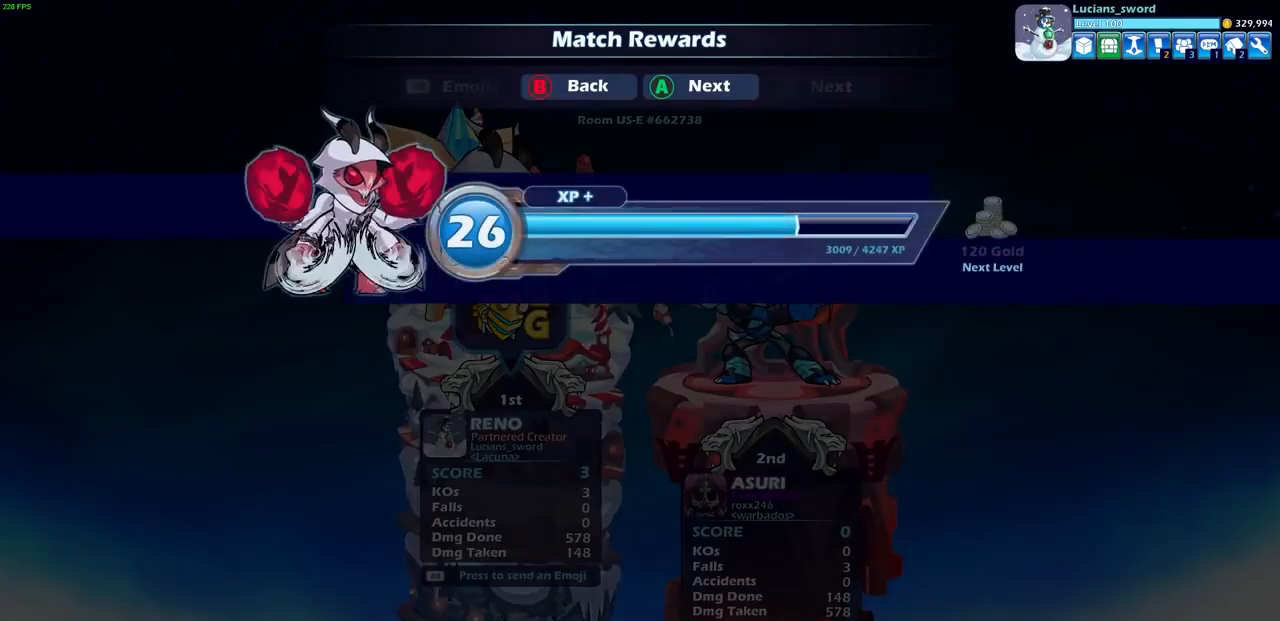
{"buttons": [], "left_stick": "center", "right_stick": "center", "events": [[200, "CROSS", "down"], [333, "CROSS", "up"]]}
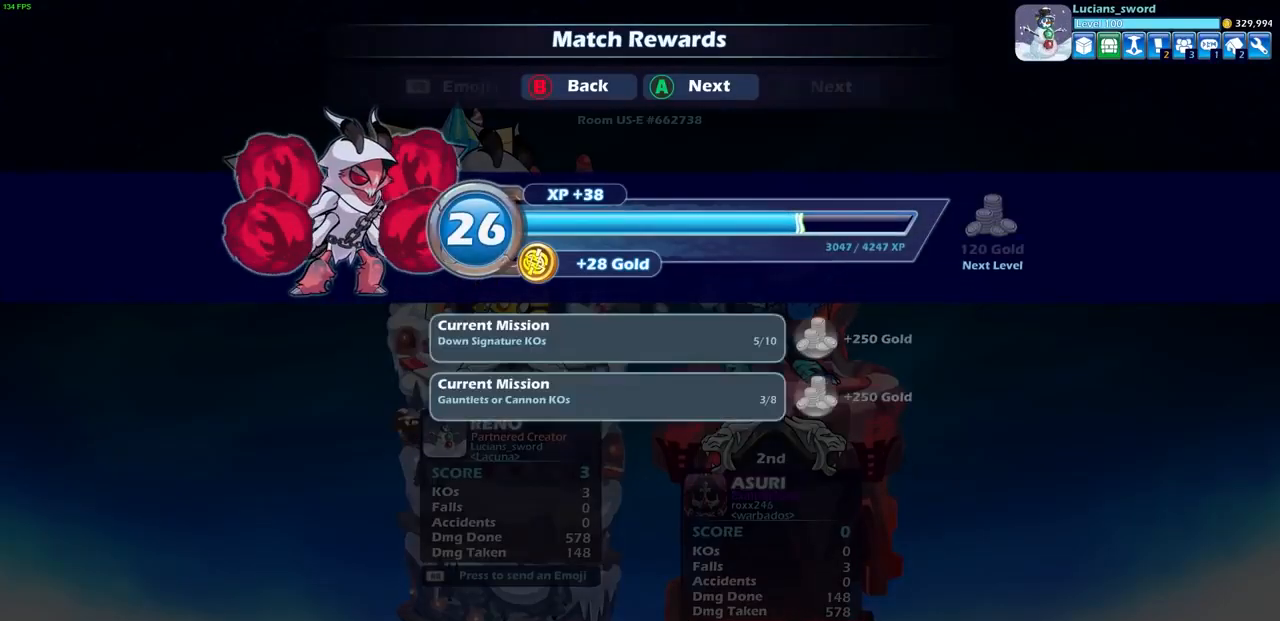
{"buttons": [], "left_stick": "center", "right_stick": "center", "events": [[300, "CROSS", "down"], [433, "CROSS", "up"]]}
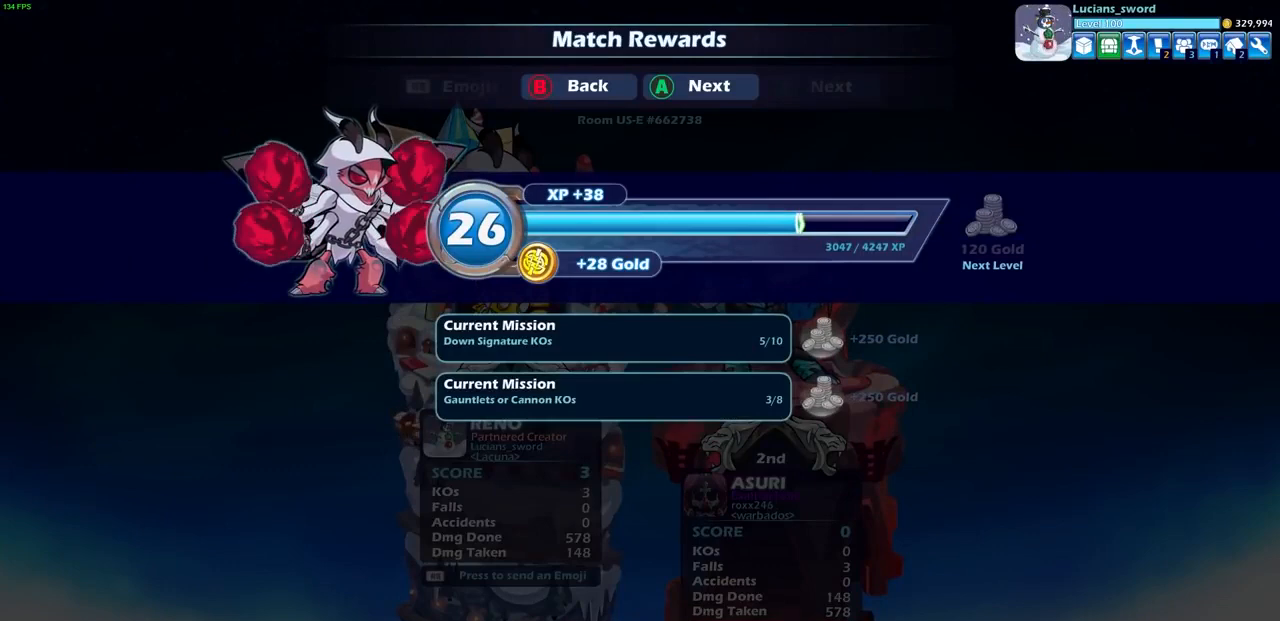
{"buttons": [], "left_stick": "center", "right_stick": "center", "events": []}